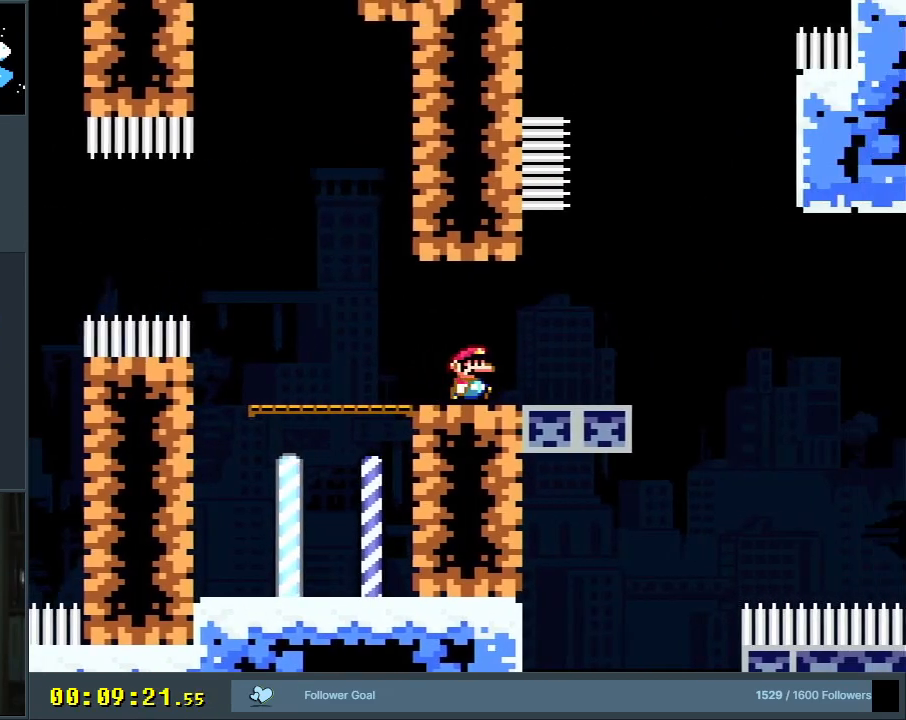
Gameplay with a controller (Nintendo layout); each line is a JSON object with the inputs held at the frame after it. "events" lists button and stick changes between this image and that frame as [ms after this image, input, new state], when the widget could be followed in between. Not read: L3 R3.
{"buttons": ["B", "Y", "DPAD_RIGHT"], "events": [[217, "B", "down"]]}
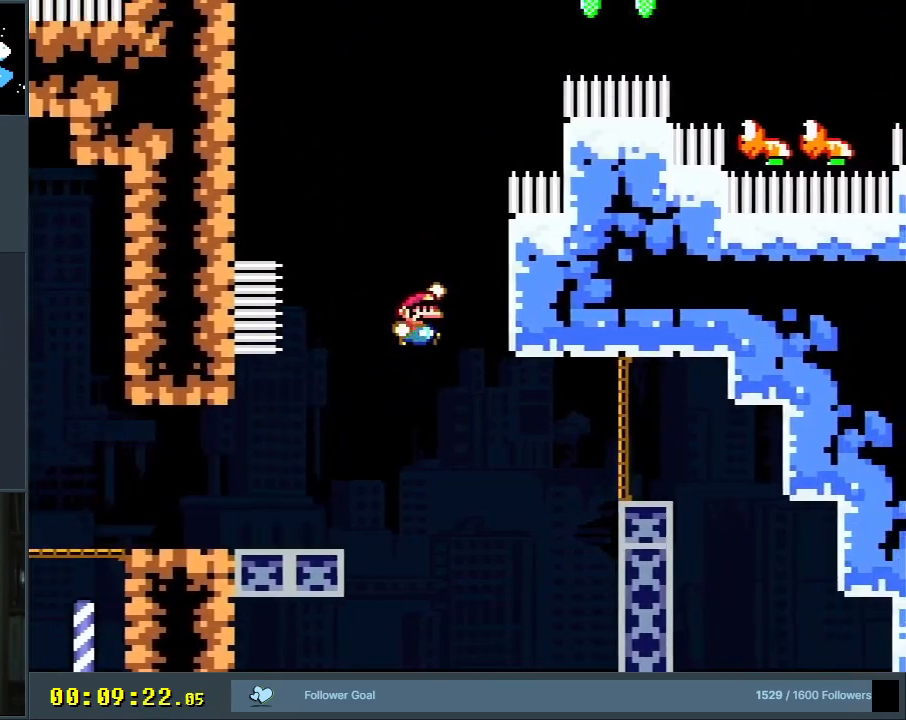
{"buttons": ["B", "Y", "DPAD_LEFT"], "events": [[117, "B", "up"], [233, "B", "down"], [300, "DPAD_RIGHT", "up"], [333, "DPAD_LEFT", "down"]]}
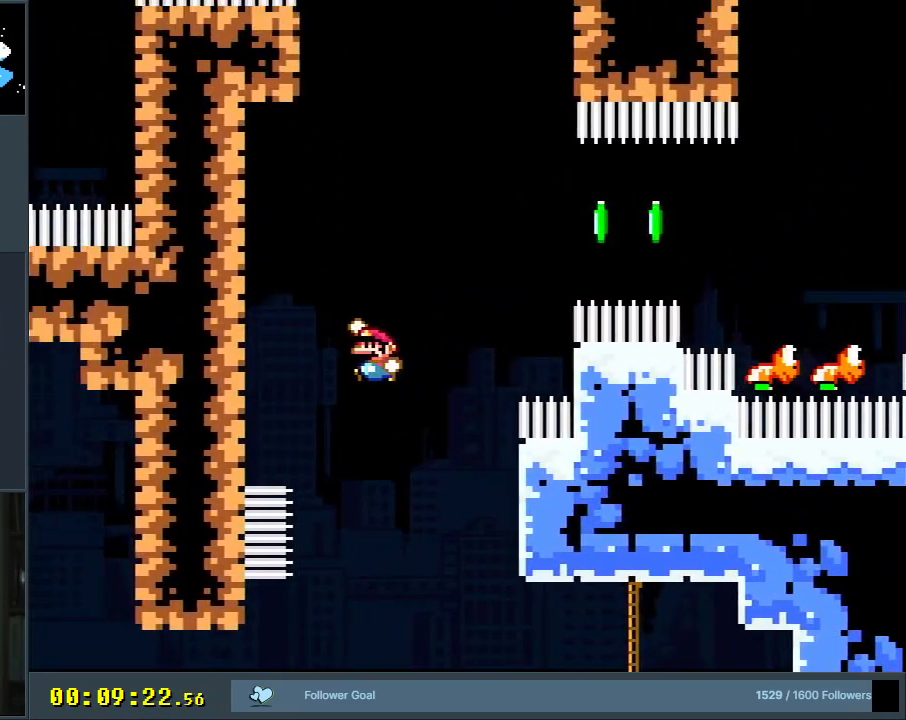
{"buttons": ["B", "Y", "DPAD_RIGHT"], "events": [[83, "B", "up"], [300, "B", "down"], [367, "DPAD_LEFT", "up"], [417, "DPAD_RIGHT", "down"]]}
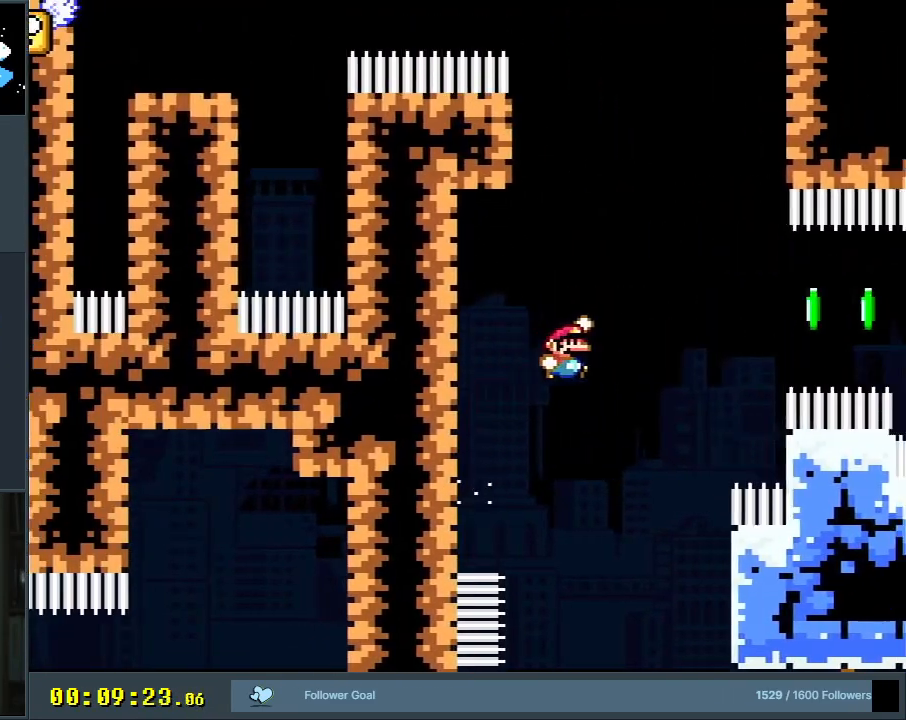
{"buttons": ["B", "Y"], "events": [[167, "R1", "down"], [367, "R1", "up"], [433, "DPAD_RIGHT", "up"]]}
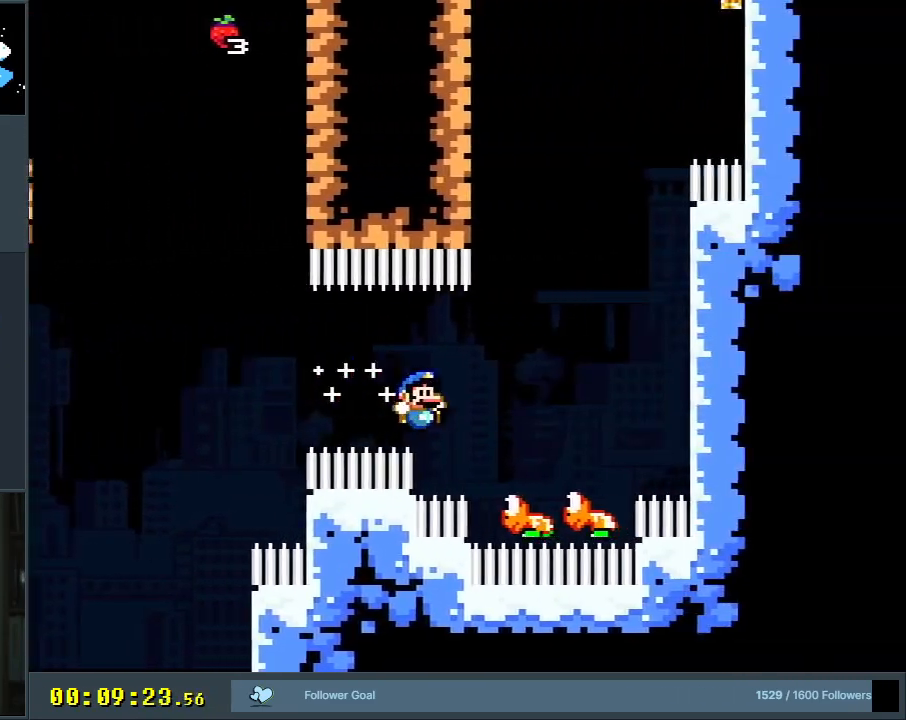
{"buttons": ["B", "Y", "DPAD_RIGHT"], "events": [[67, "DPAD_LEFT", "down"], [217, "DPAD_LEFT", "up"], [233, "DPAD_RIGHT", "down"]]}
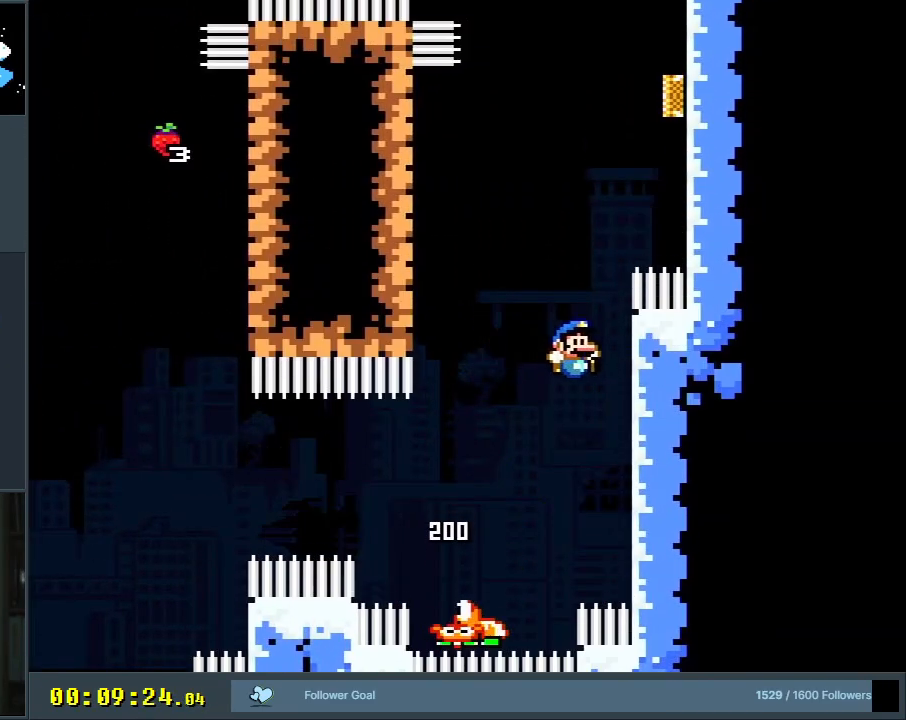
{"buttons": ["B", "Y", "DPAD_LEFT"], "events": [[83, "B", "up"], [200, "B", "down"], [250, "DPAD_RIGHT", "up"], [333, "DPAD_LEFT", "down"]]}
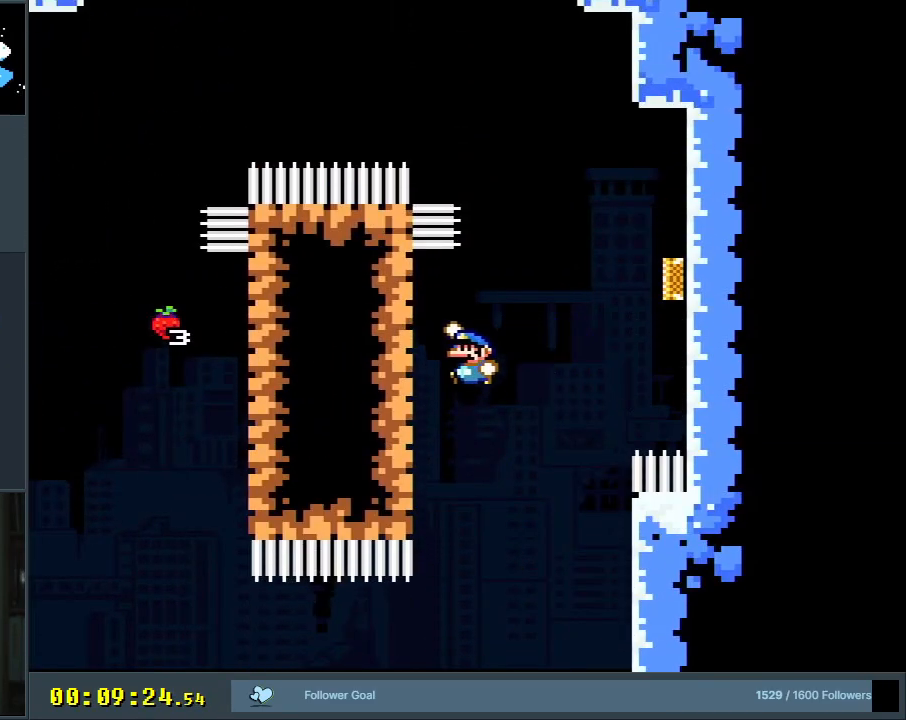
{"buttons": ["B", "Y", "DPAD_RIGHT"], "events": [[17, "B", "up"], [183, "B", "down"], [267, "DPAD_LEFT", "up"], [317, "DPAD_RIGHT", "down"]]}
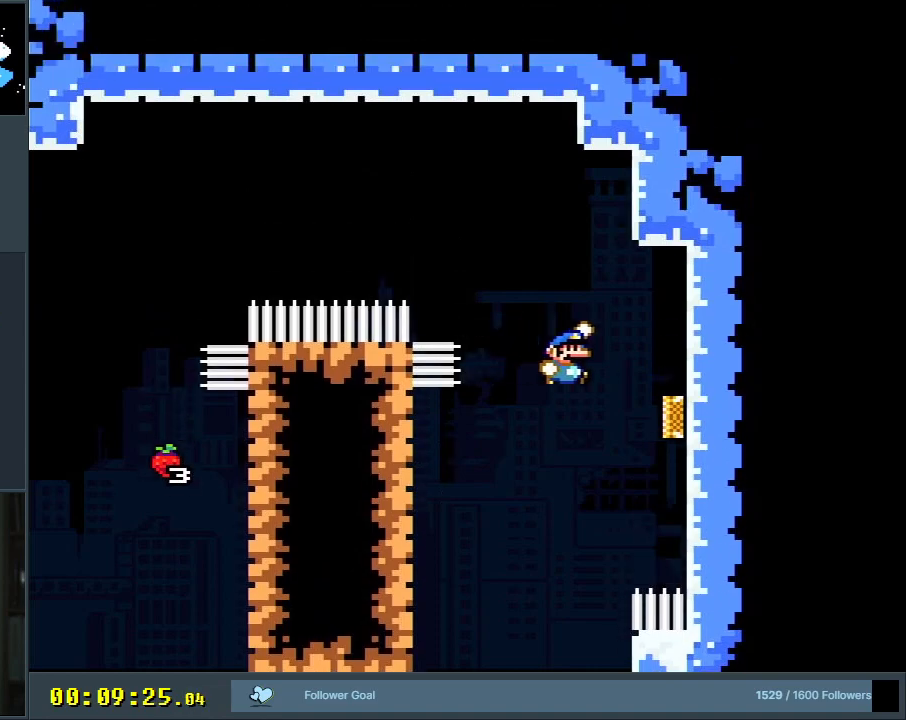
{"buttons": ["B", "Y"], "events": [[50, "DPAD_RIGHT", "up"]]}
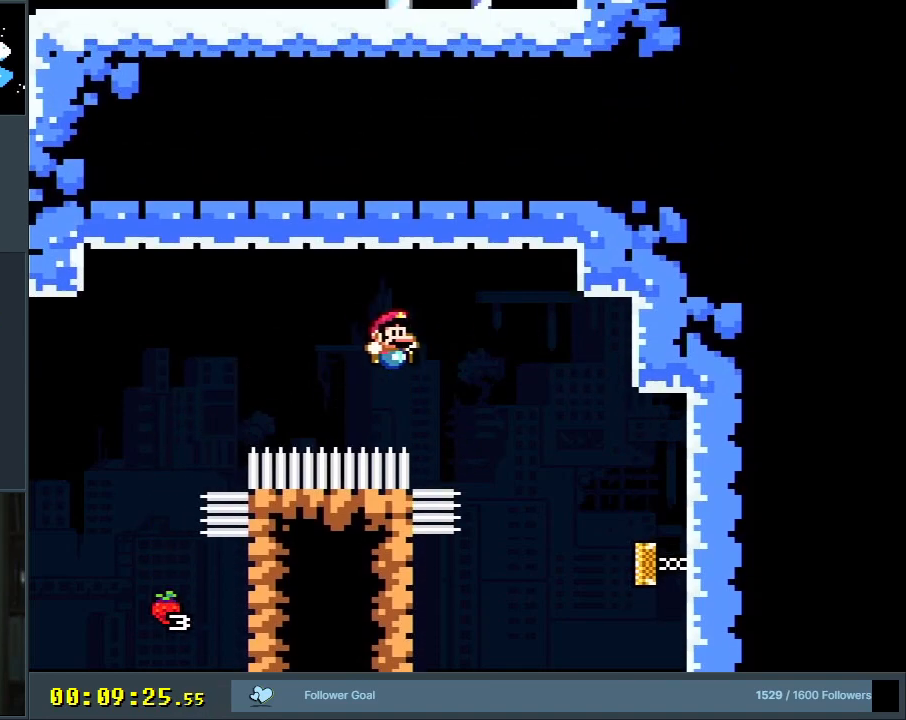
{"buttons": ["B", "Y", "DPAD_RIGHT"], "events": [[217, "DPAD_RIGHT", "down"]]}
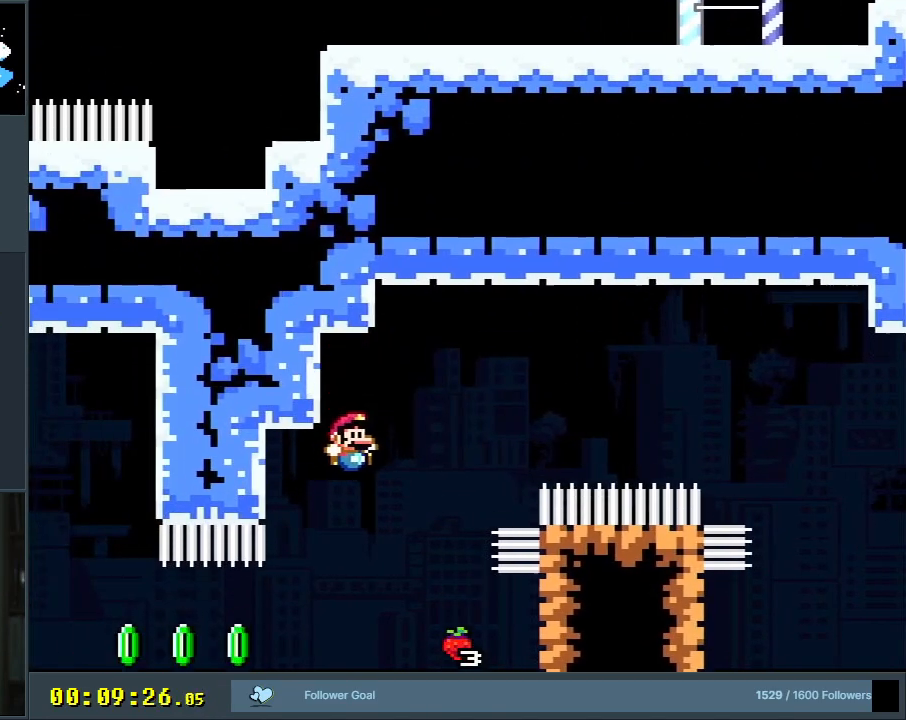
{"buttons": ["B", "Y", "DPAD_RIGHT"], "events": [[417, "B", "up"], [500, "B", "down"]]}
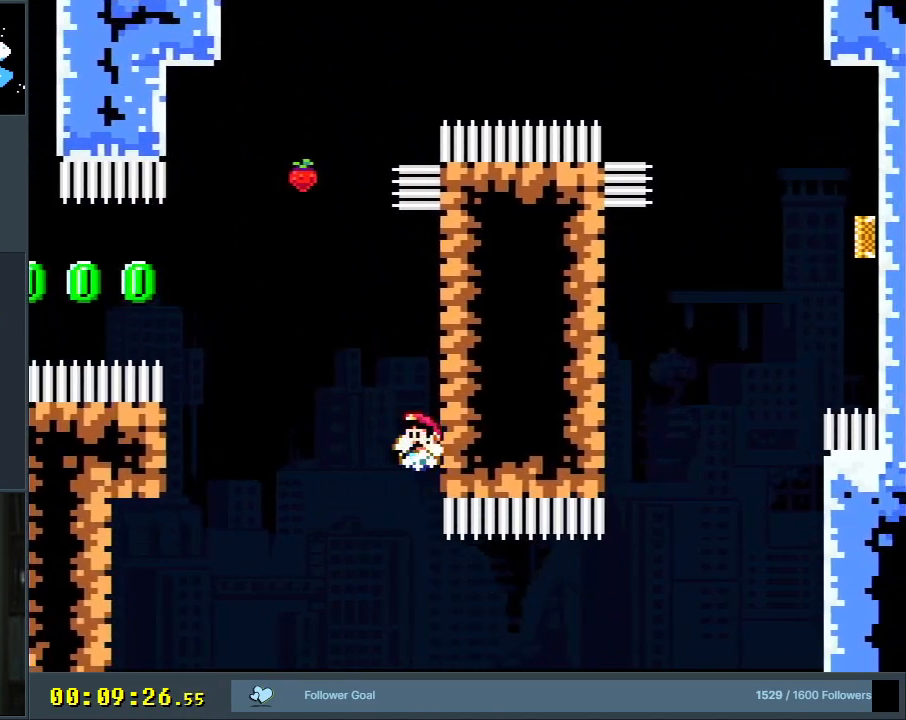
{"buttons": ["B", "Y", "R1", "DPAD_LEFT"], "events": [[33, "DPAD_LEFT", "down"], [33, "DPAD_RIGHT", "up"], [450, "R1", "down"]]}
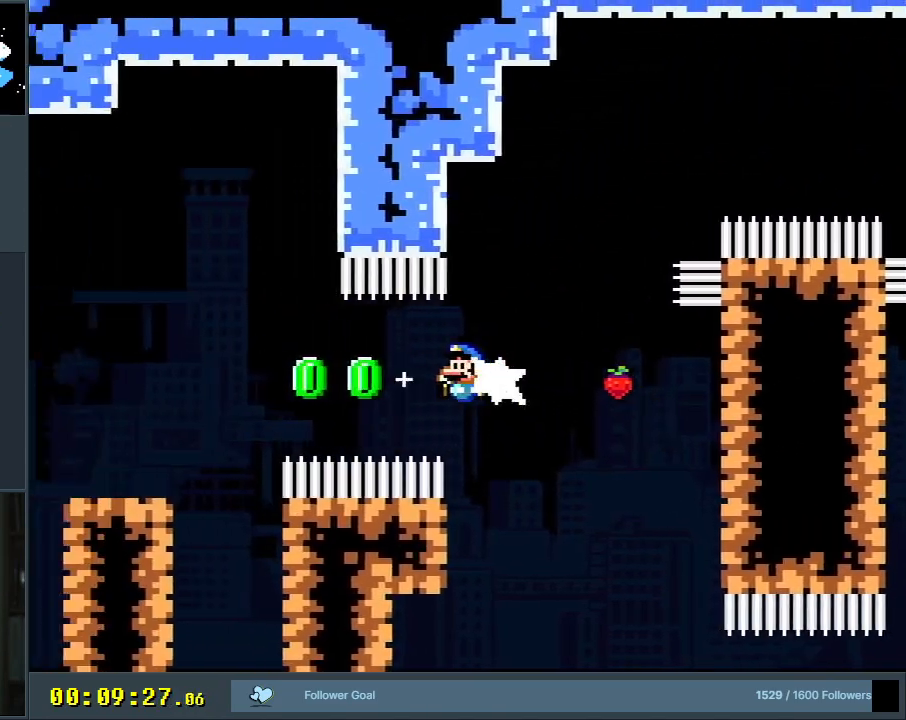
{"buttons": ["Y", "DPAD_RIGHT"], "events": [[267, "DPAD_LEFT", "up"], [367, "R1", "up"], [383, "DPAD_RIGHT", "down"], [433, "B", "up"]]}
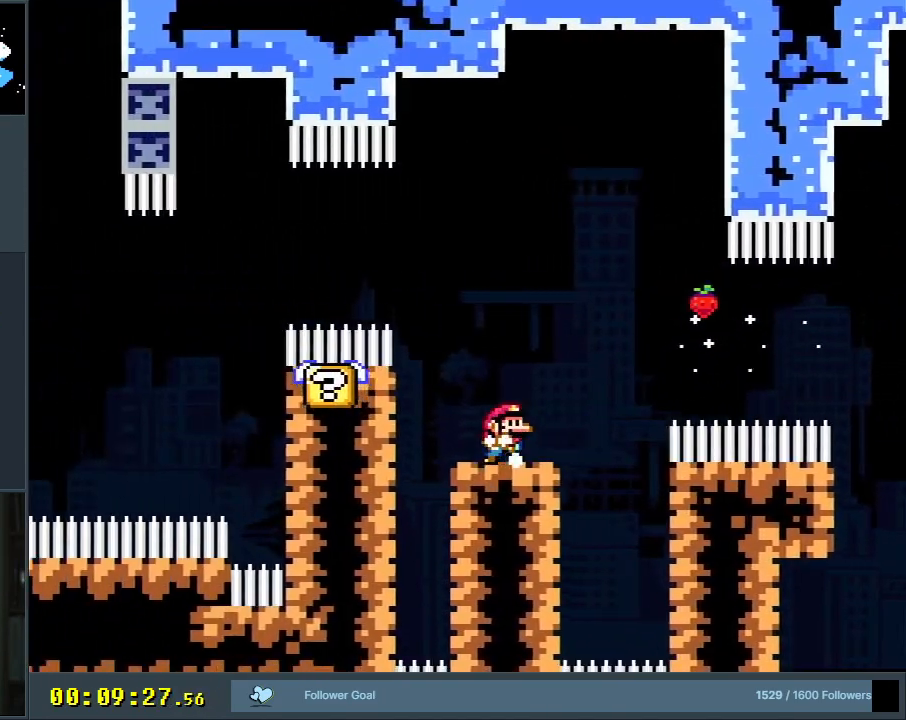
{"buttons": ["Y", "DPAD_LEFT"], "events": [[17, "B", "down"], [150, "DPAD_RIGHT", "up"], [183, "B", "up"], [400, "DPAD_LEFT", "down"]]}
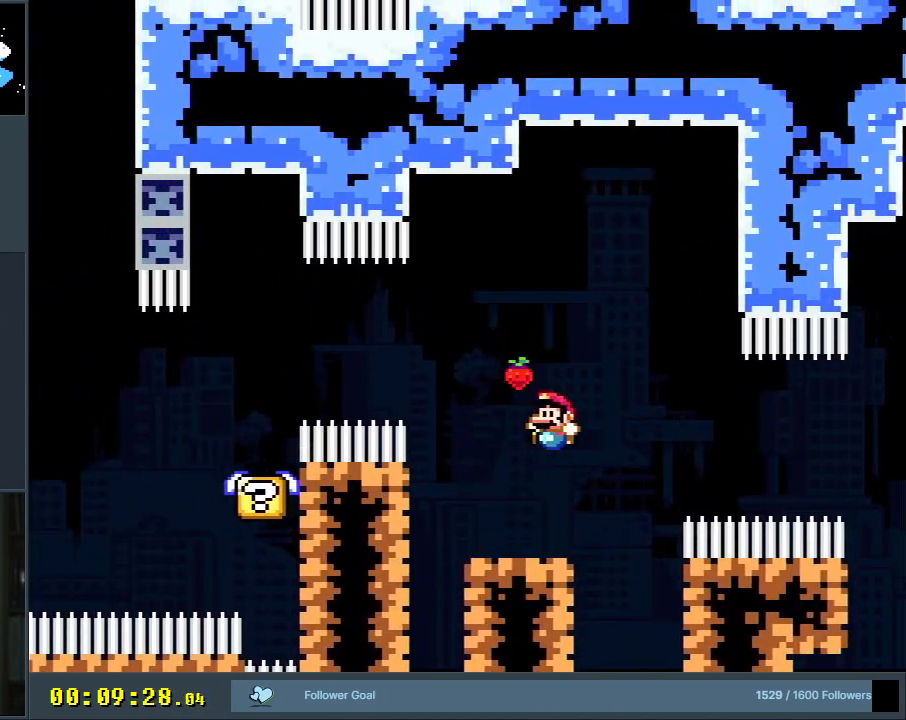
{"buttons": ["B", "Y", "DPAD_LEFT"], "events": [[217, "B", "down"]]}
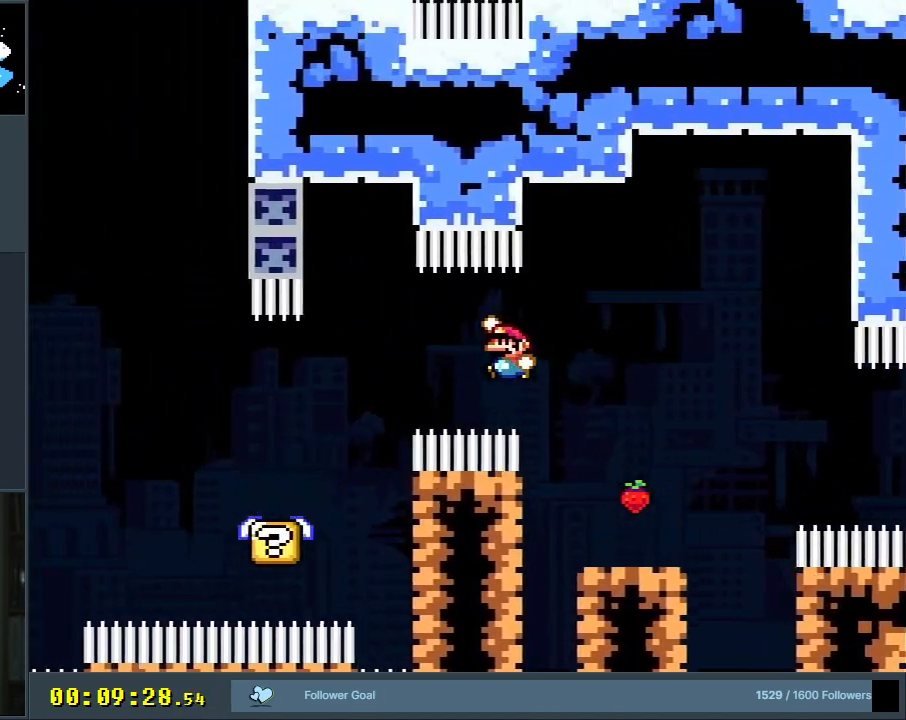
{"buttons": ["B", "Y", "DPAD_LEFT"], "events": []}
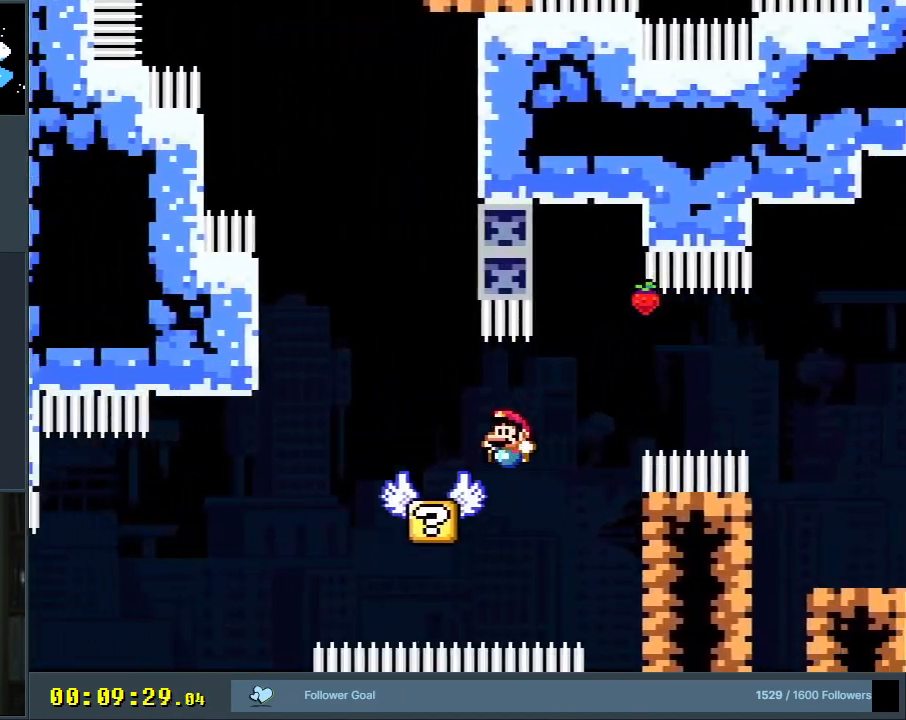
{"buttons": ["Y"], "events": [[17, "DPAD_LEFT", "up"], [150, "B", "up"]]}
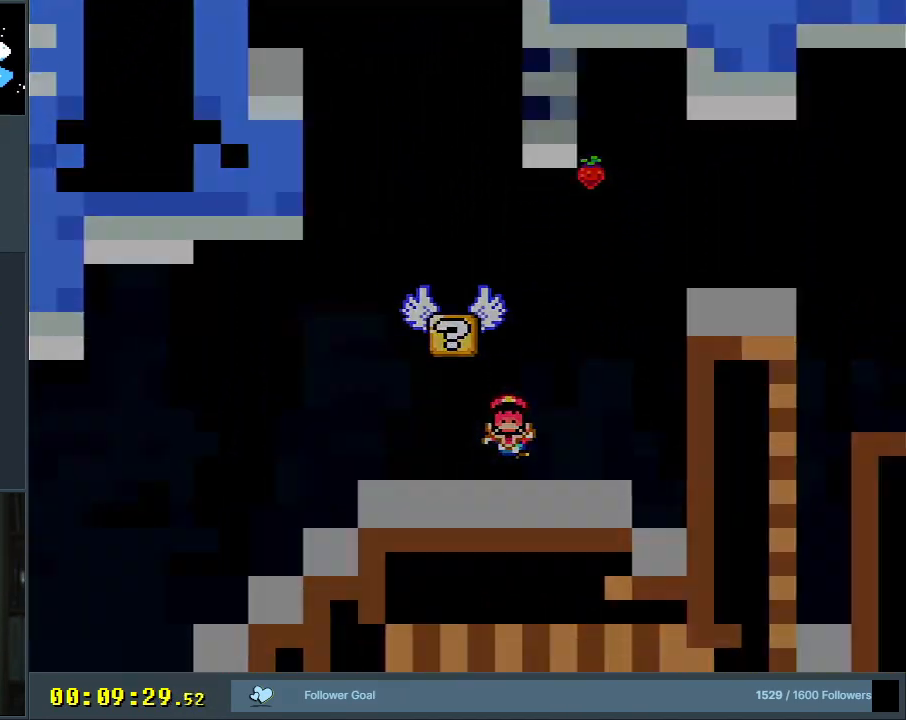
{"buttons": [], "events": [[67, "Y", "up"]]}
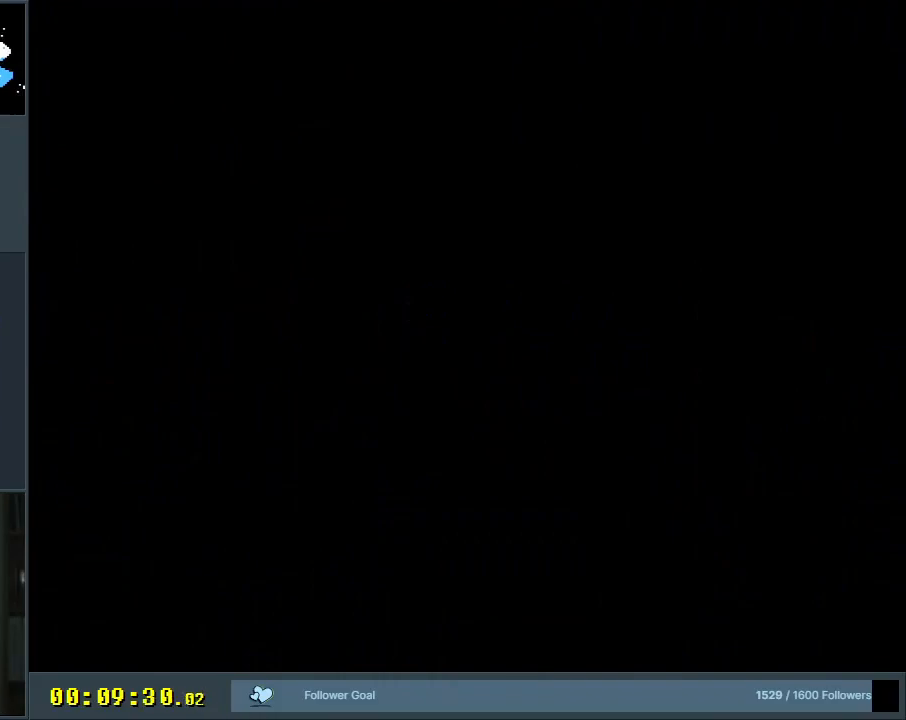
{"buttons": [], "events": []}
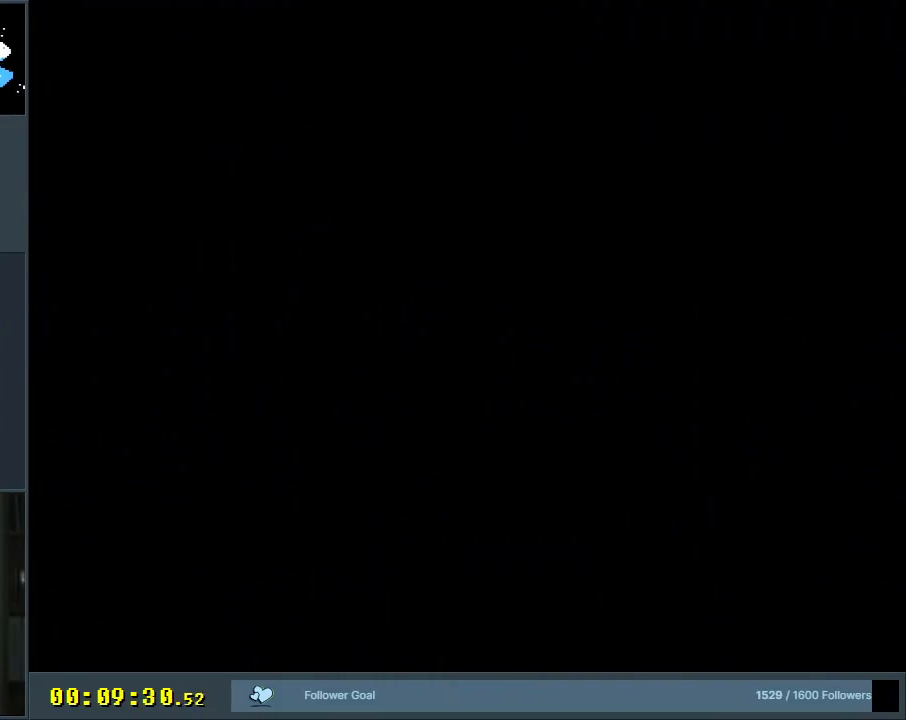
{"buttons": ["B", "Y"], "events": [[167, "Y", "down"], [183, "B", "down"]]}
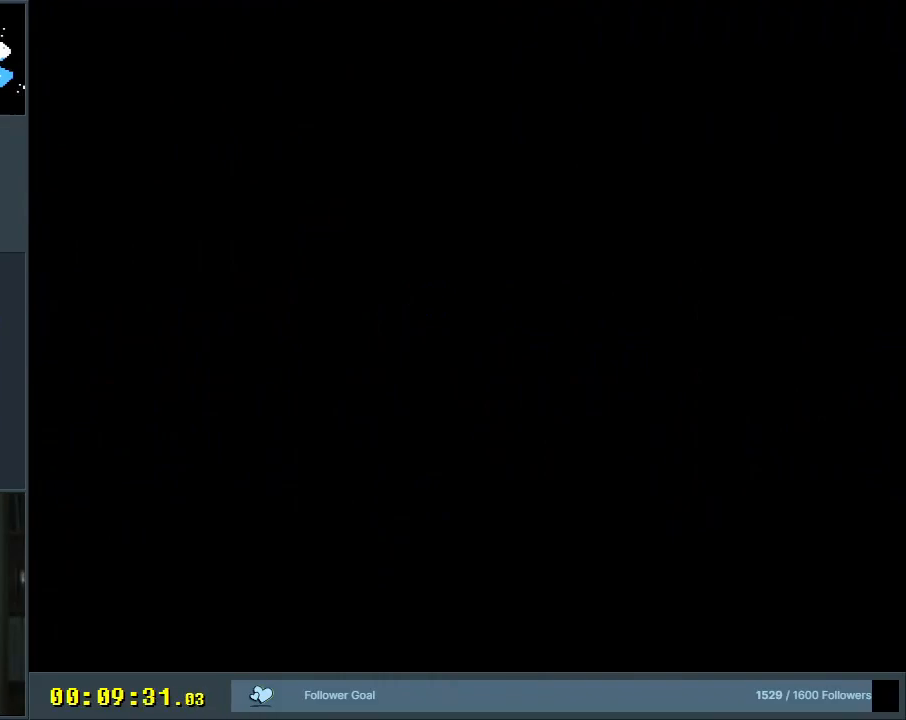
{"buttons": ["B", "Y"], "events": []}
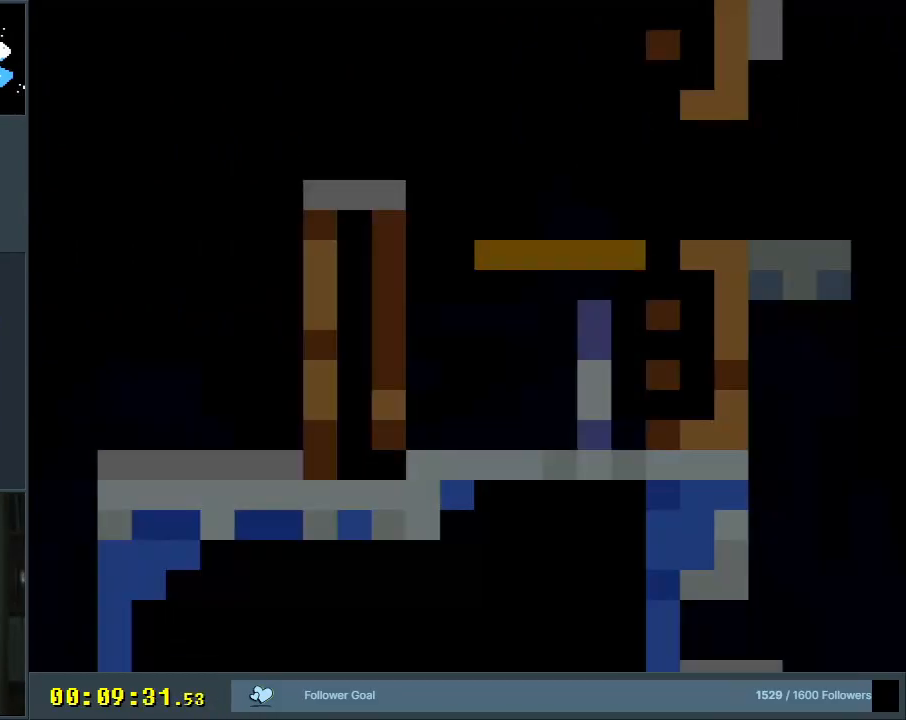
{"buttons": ["Y", "DPAD_RIGHT"], "events": [[133, "B", "up"], [283, "DPAD_RIGHT", "down"]]}
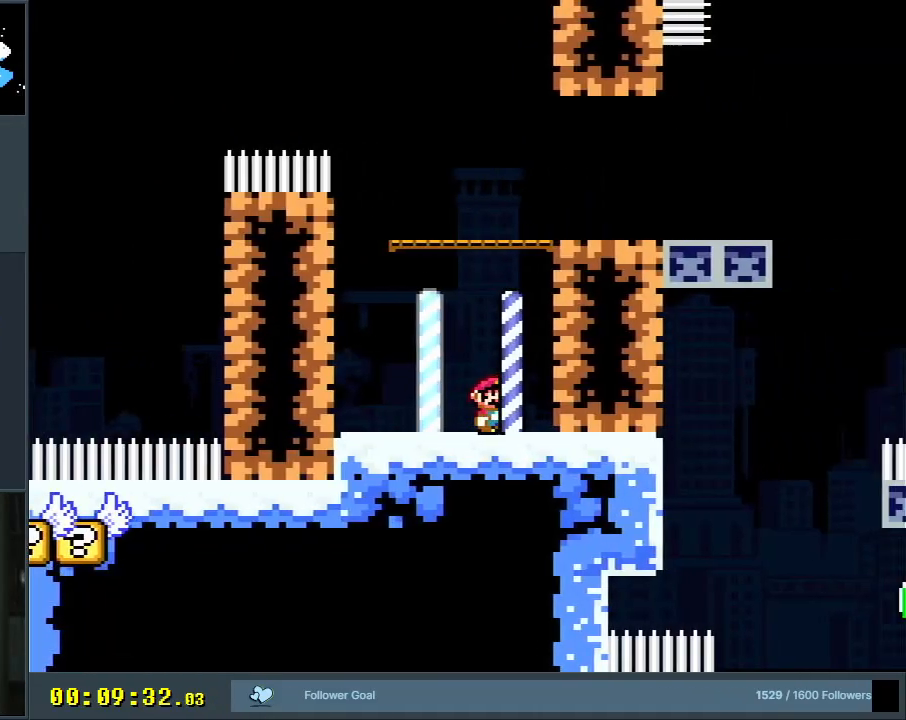
{"buttons": ["Y", "DPAD_RIGHT"], "events": [[100, "B", "down"], [500, "B", "up"]]}
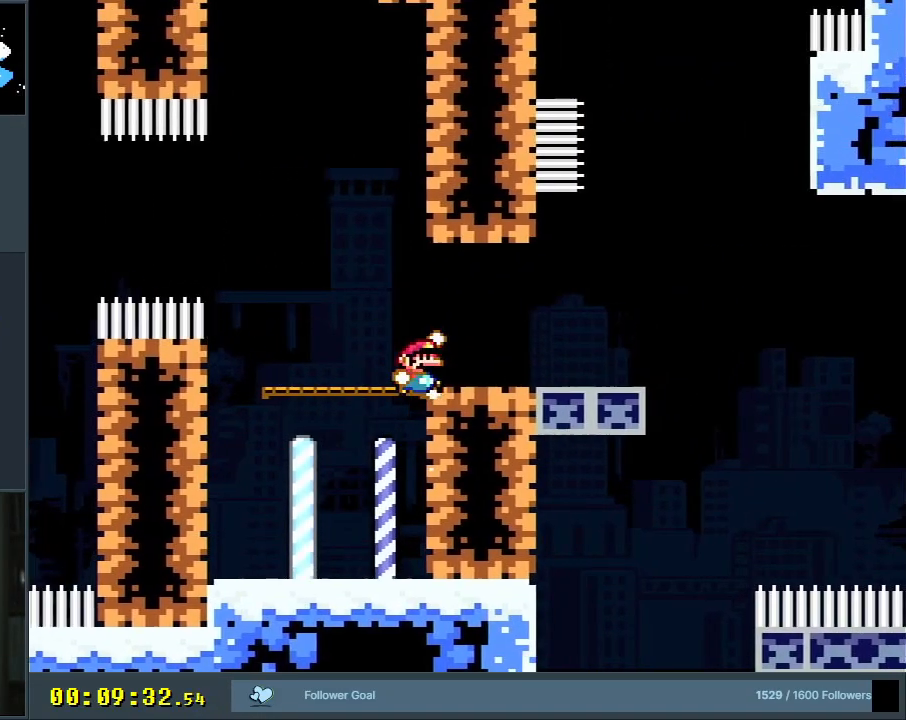
{"buttons": ["B", "Y", "DPAD_RIGHT"], "events": [[400, "B", "down"]]}
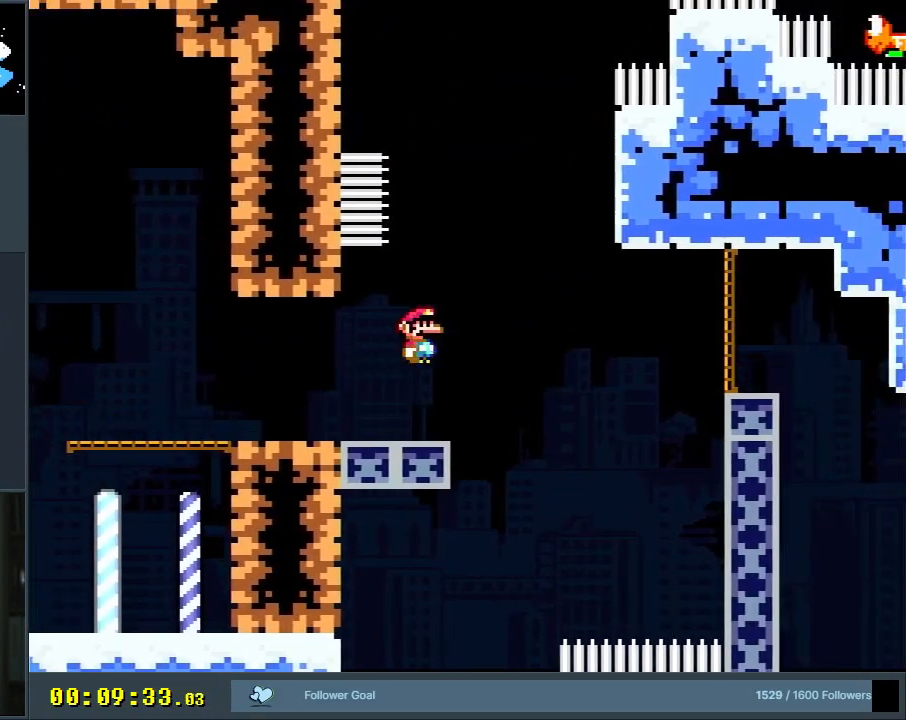
{"buttons": ["B", "Y", "DPAD_UP", "DPAD_RIGHT"], "events": [[317, "B", "up"], [450, "B", "down"], [483, "DPAD_UP", "down"]]}
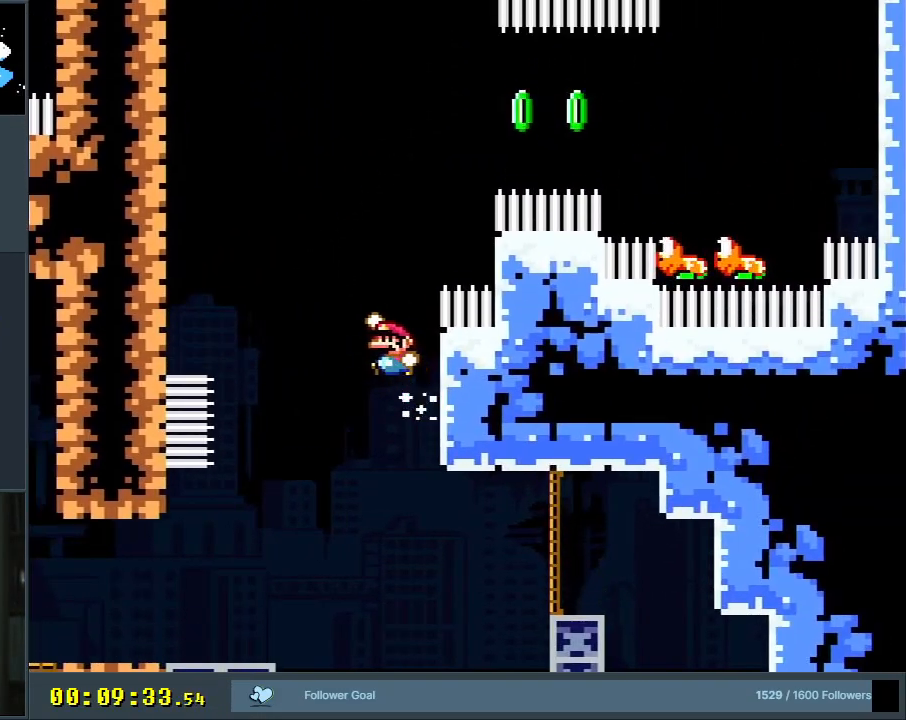
{"buttons": ["Y", "DPAD_LEFT"], "events": [[17, "DPAD_RIGHT", "up"], [33, "DPAD_LEFT", "down"], [33, "DPAD_UP", "up"], [400, "B", "up"]]}
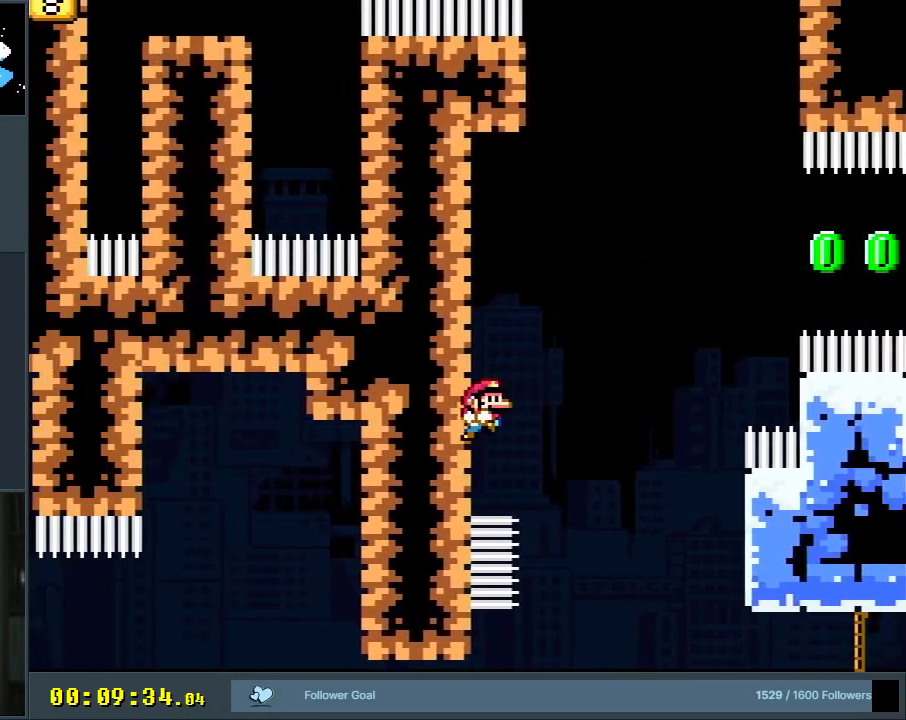
{"buttons": ["B", "Y", "R1", "DPAD_RIGHT"], "events": [[33, "B", "down"], [167, "DPAD_LEFT", "up"], [233, "DPAD_RIGHT", "down"], [350, "R1", "down"]]}
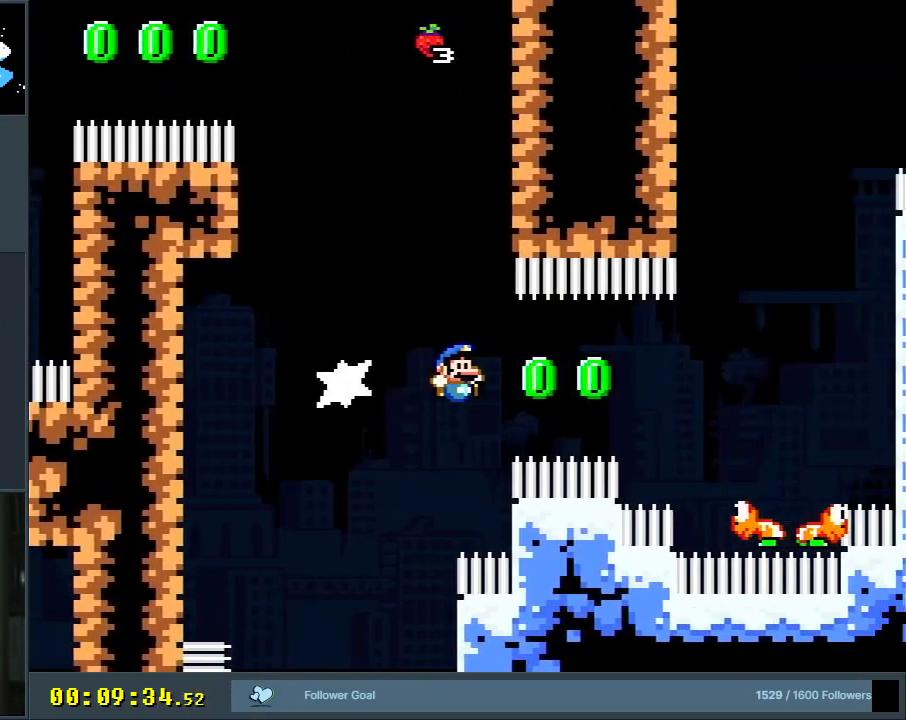
{"buttons": ["B", "Y", "DPAD_RIGHT"], "events": [[167, "DPAD_RIGHT", "up"], [167, "R1", "up"], [283, "DPAD_LEFT", "down"], [433, "DPAD_LEFT", "up"], [450, "DPAD_RIGHT", "down"]]}
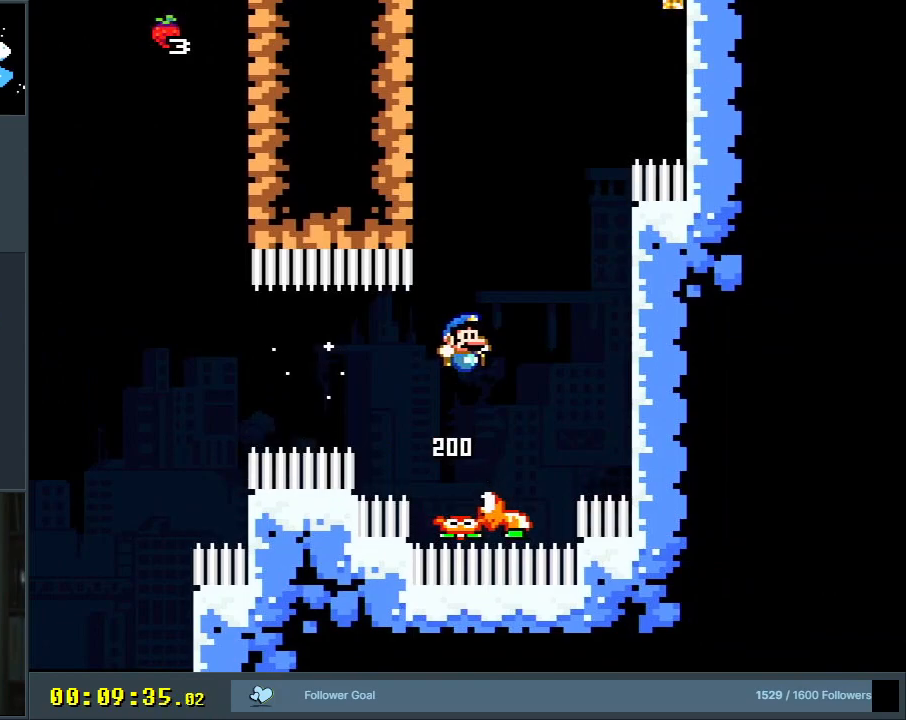
{"buttons": ["B", "Y", "DPAD_RIGHT"], "events": [[383, "B", "up"], [500, "B", "down"]]}
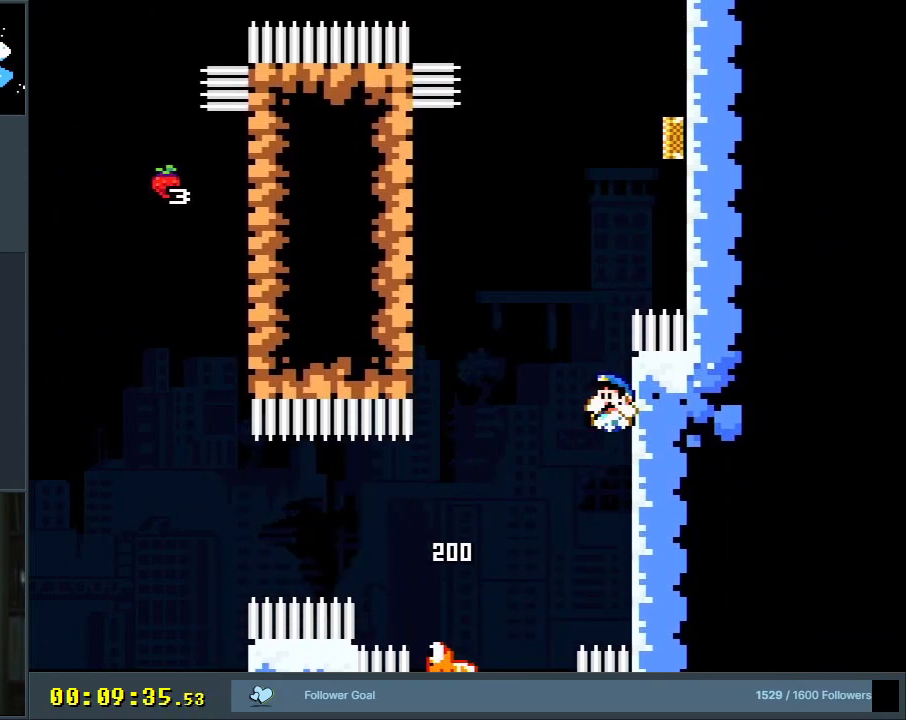
{"buttons": ["B", "Y", "DPAD_LEFT"], "events": [[33, "DPAD_RIGHT", "up"], [33, "DPAD_UP", "down"], [83, "DPAD_UP", "up"], [117, "DPAD_LEFT", "down"], [367, "B", "up"], [483, "B", "down"]]}
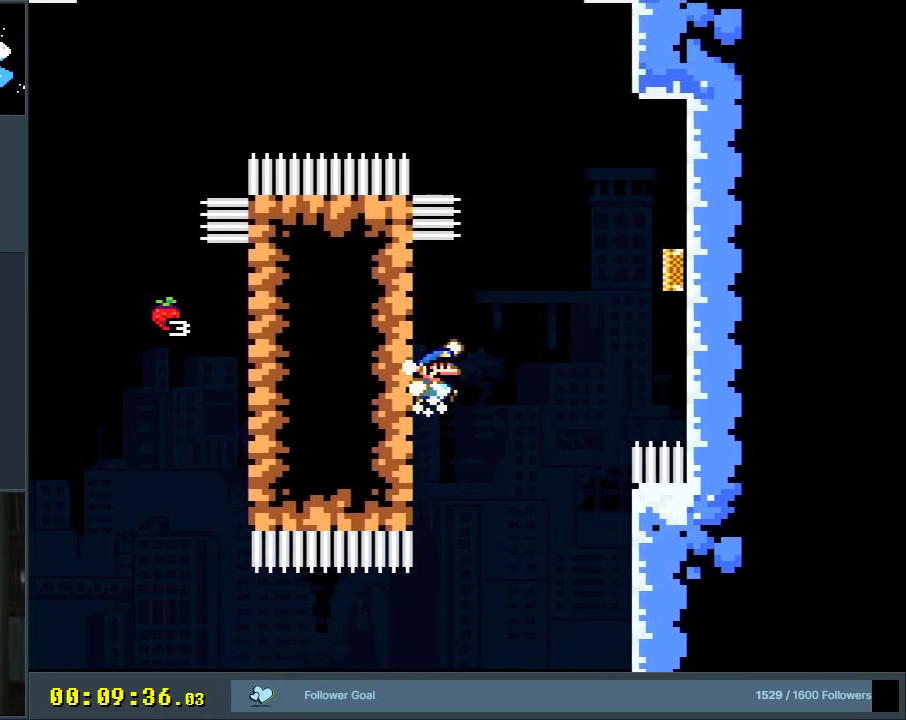
{"buttons": ["B", "Y"], "events": [[67, "DPAD_LEFT", "up"], [67, "DPAD_RIGHT", "down"], [317, "DPAD_RIGHT", "up"]]}